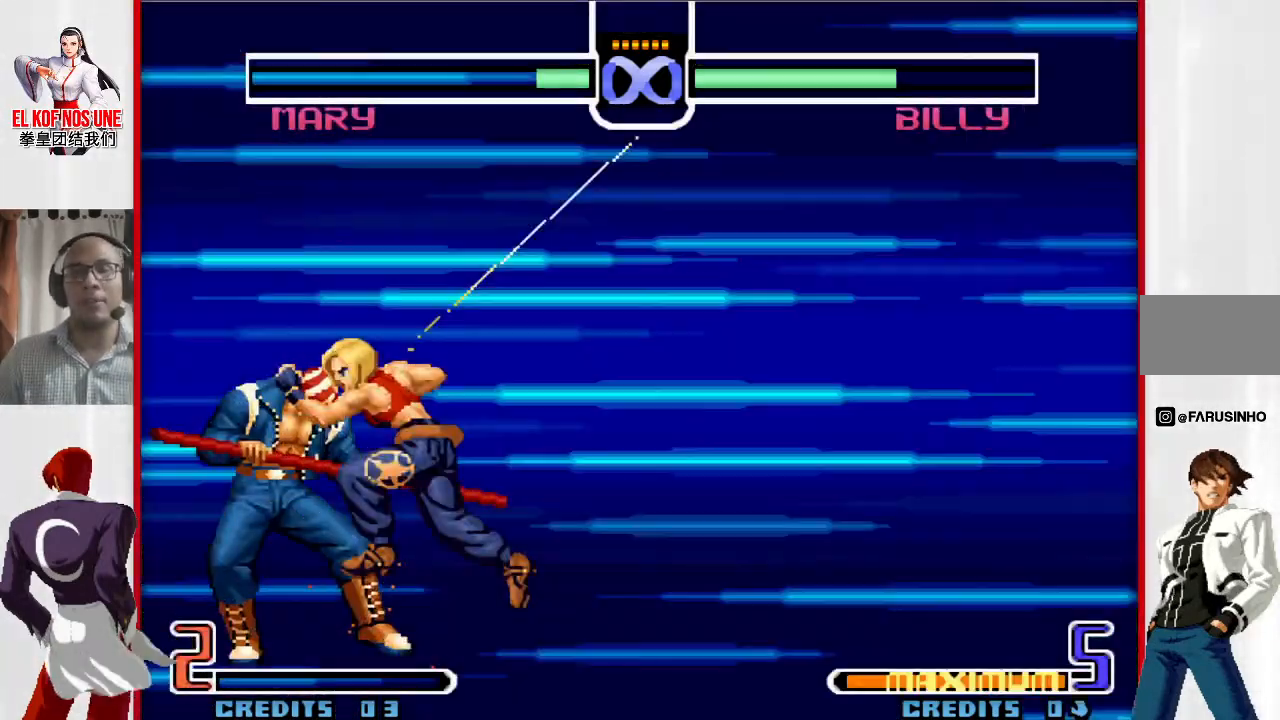
Gameplay with a controller (arcade stick); each line is a JSON object with the inputs held at the frame after it. "events" lists button and stick changes between this image and that frame as [ms after this image, input, new state], when the widget could be followed in between. Not read: L3 R3.
{"buttons": [], "left_stick": "center", "events": []}
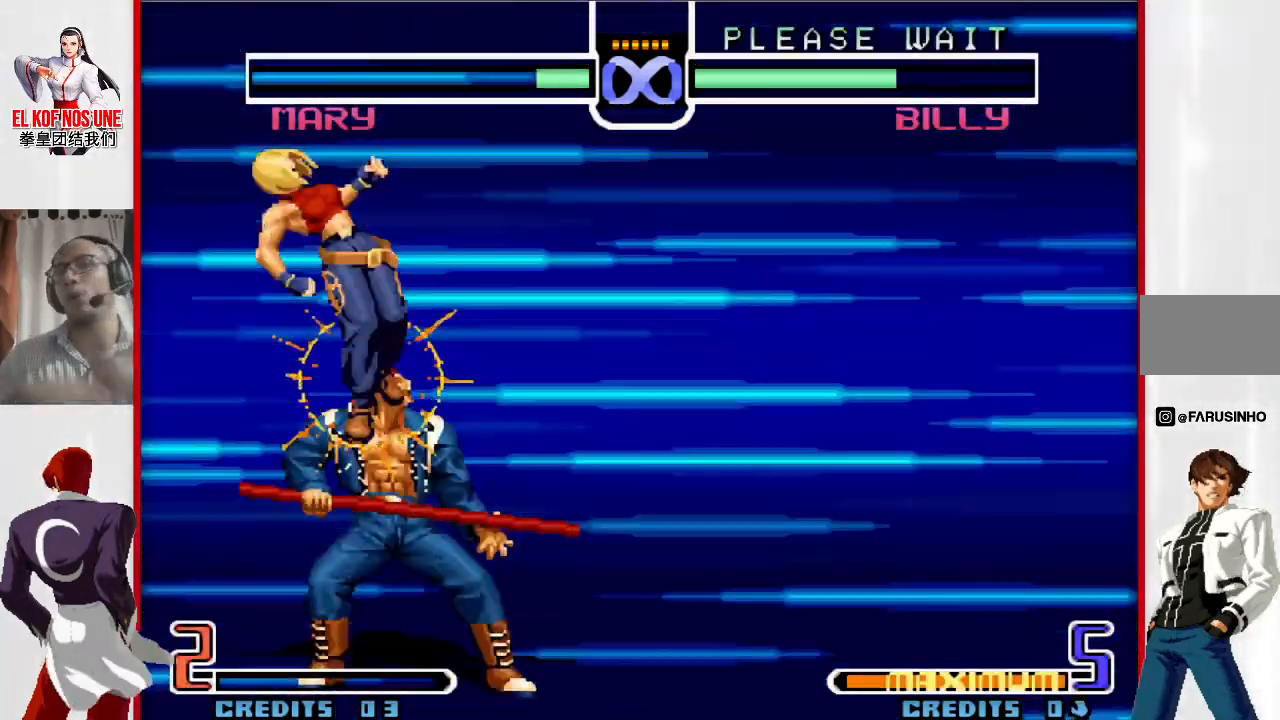
{"buttons": [], "left_stick": "center", "events": []}
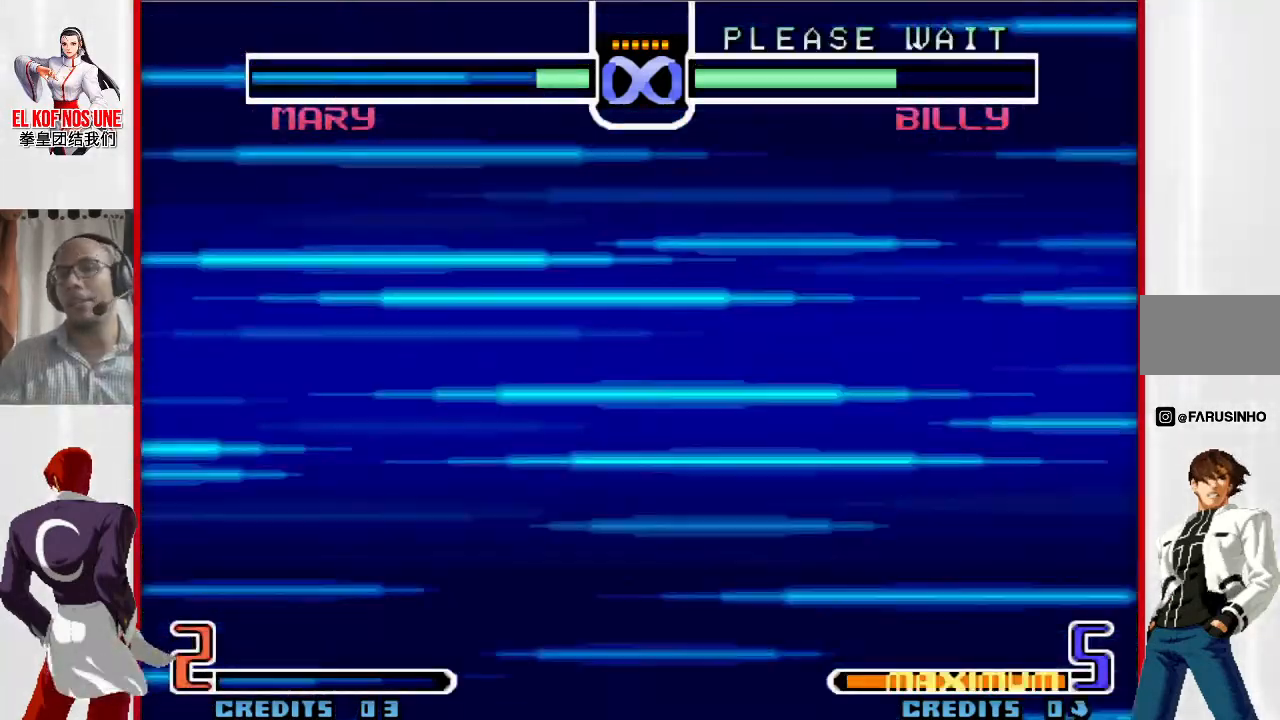
{"buttons": [], "left_stick": "center", "events": []}
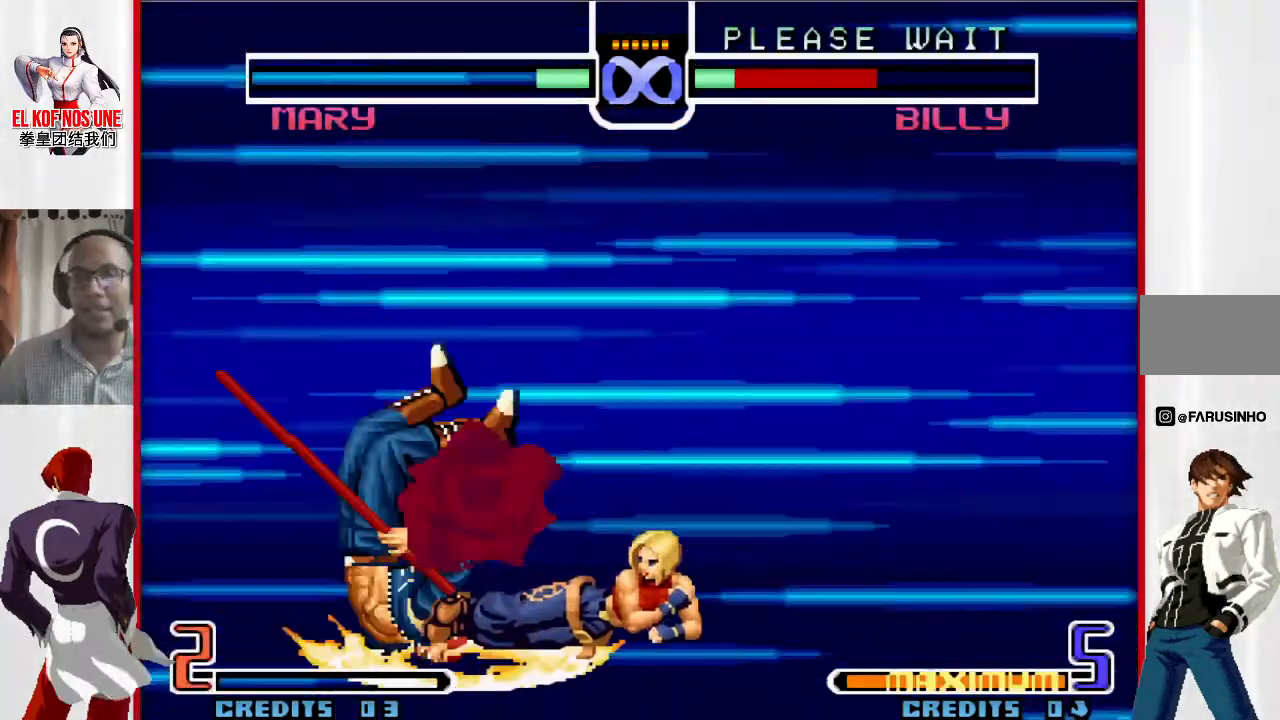
{"buttons": [], "left_stick": "center", "events": []}
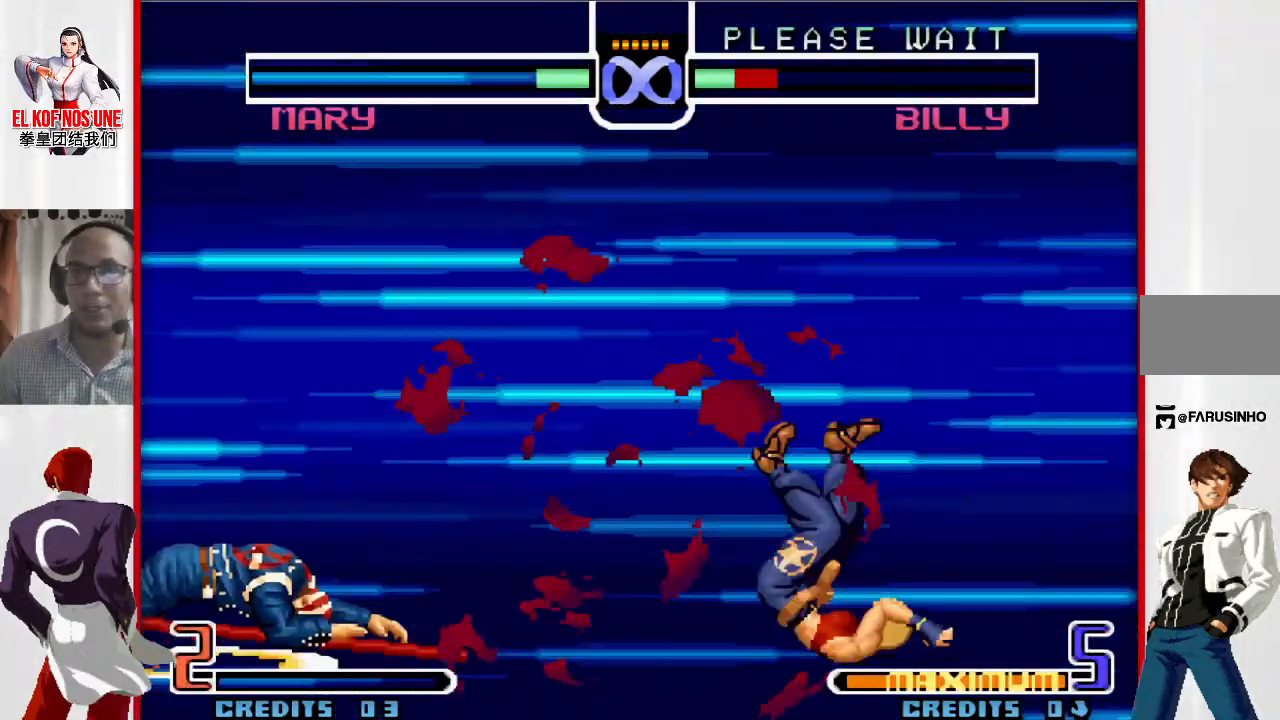
{"buttons": [], "left_stick": "center", "events": []}
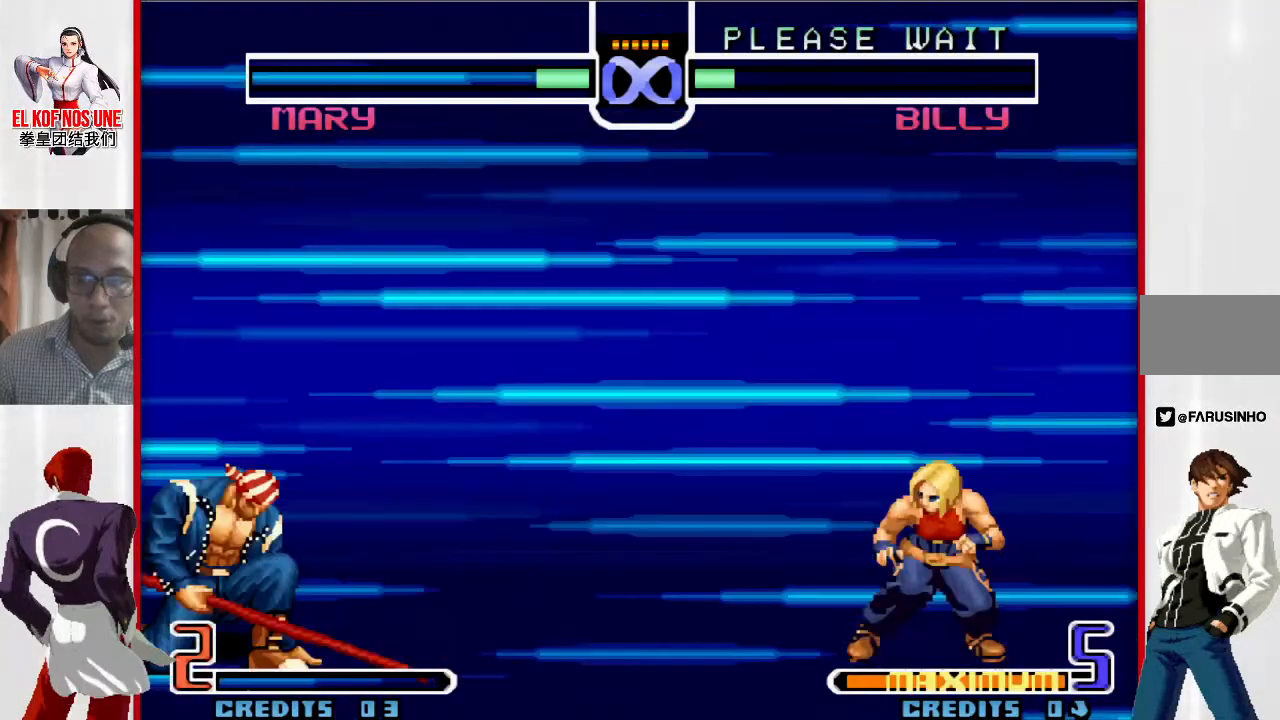
{"buttons": [], "left_stick": "center", "events": []}
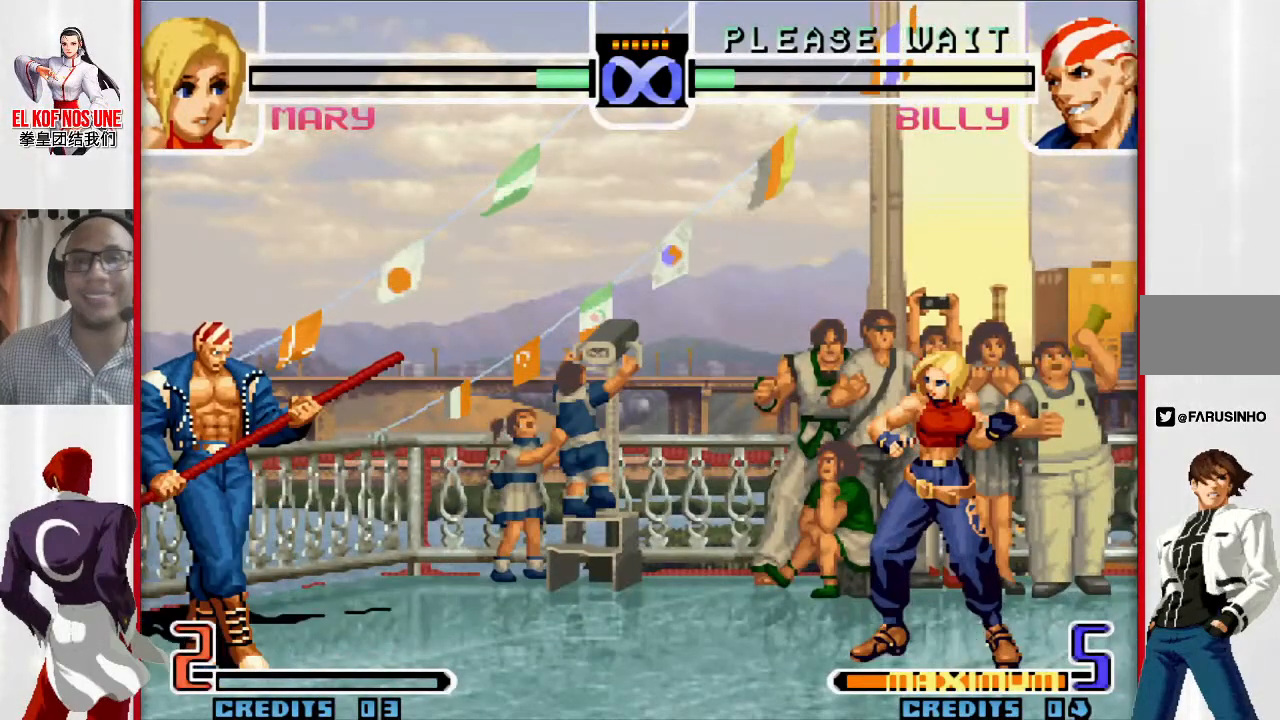
{"buttons": [], "left_stick": "center", "events": []}
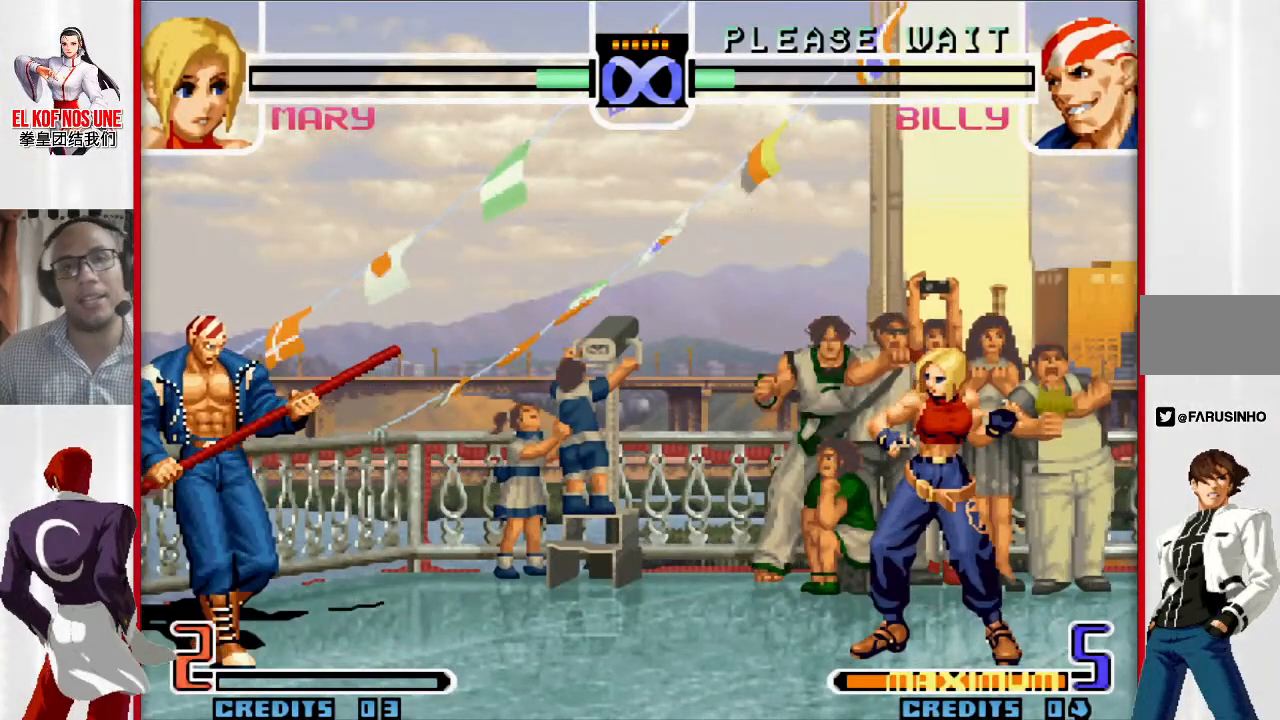
{"buttons": ["SELECT"], "left_stick": "center", "events": [[433, "SELECT", "down"]]}
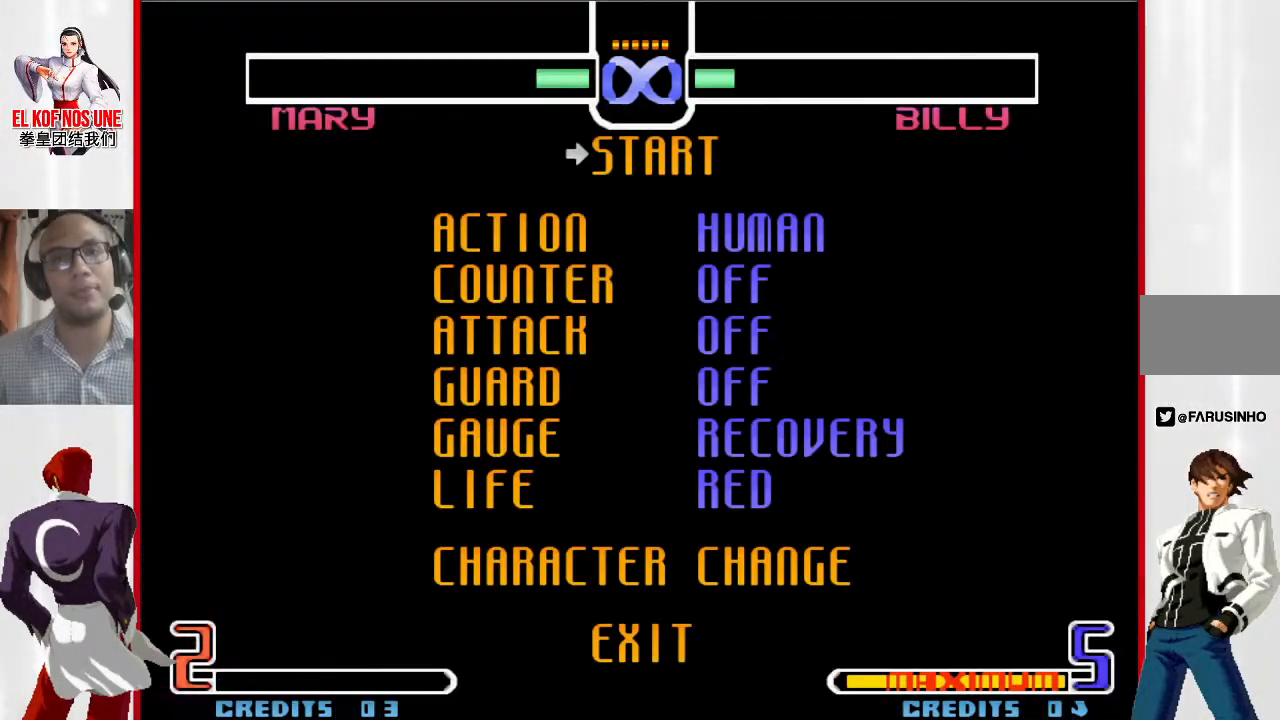
{"buttons": [], "left_stick": "center", "events": [[133, "SELECT", "up"]]}
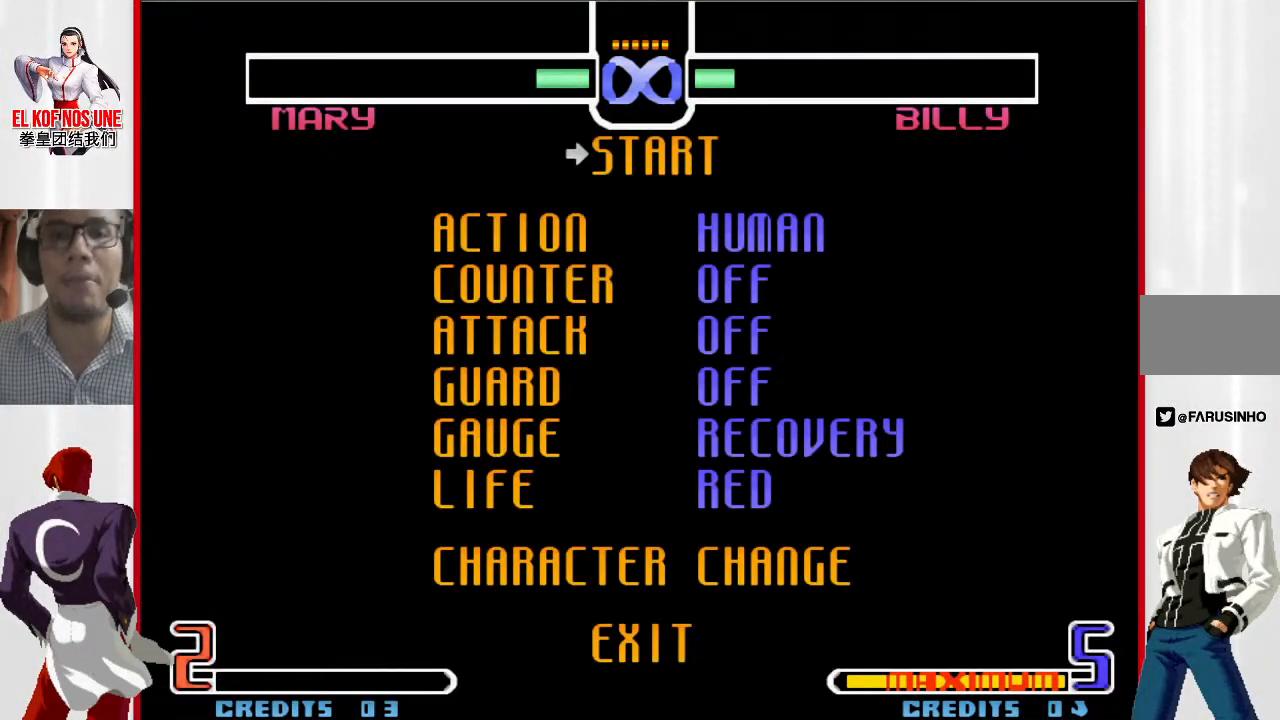
{"buttons": [], "left_stick": "center", "events": [[17, "left_stick", "up"], [100, "left_stick", "center"], [250, "left_stick", "up"], [383, "left_stick", "center"]]}
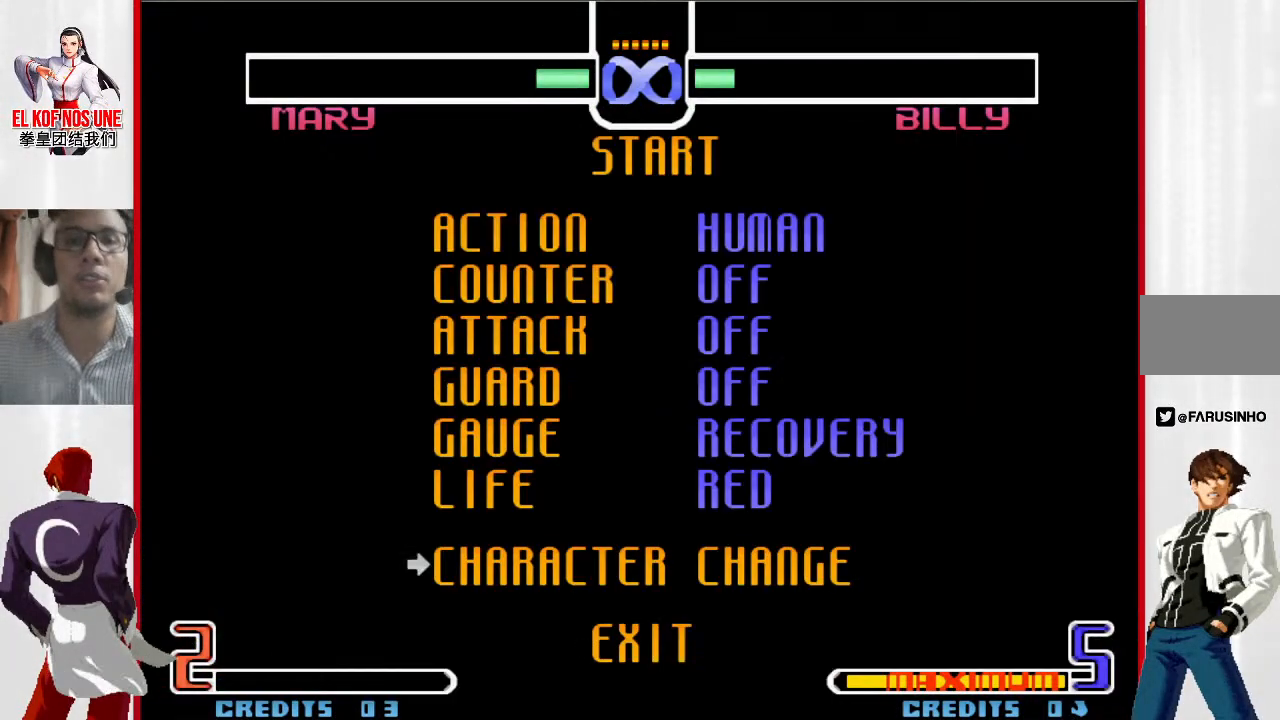
{"buttons": ["R1"], "left_stick": "center", "events": [[150, "R1", "down"]]}
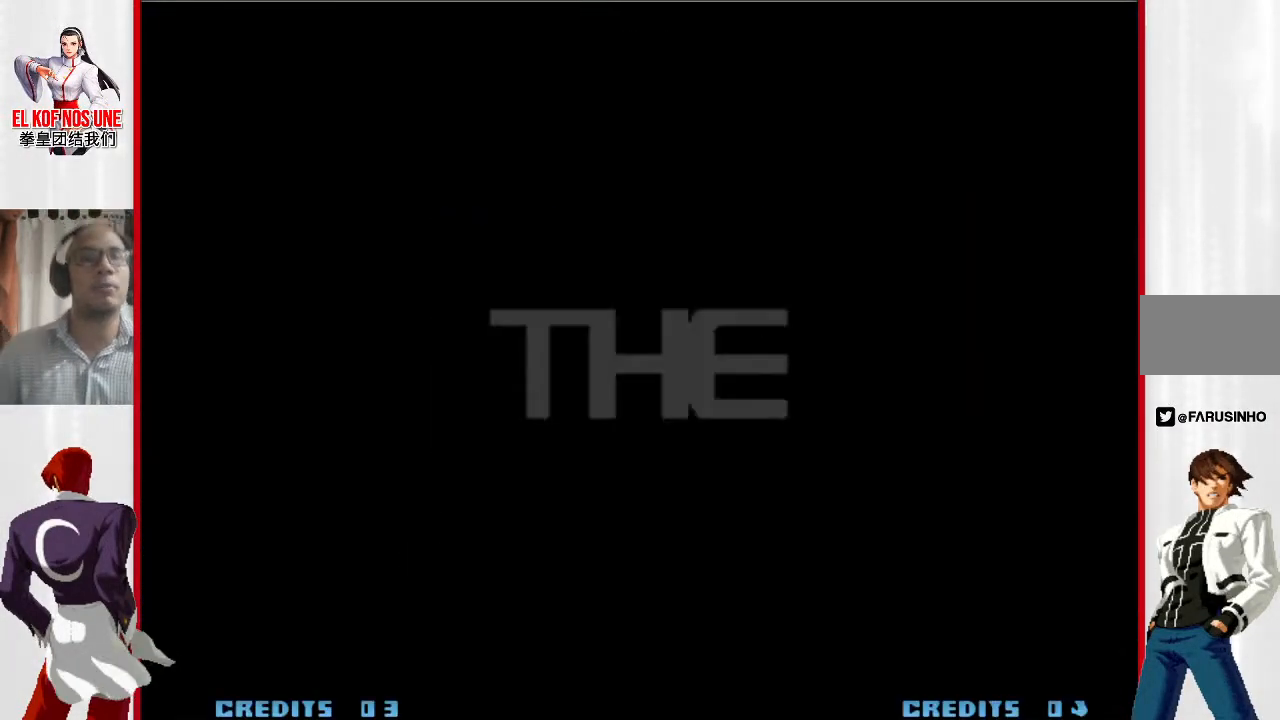
{"buttons": ["R1"], "left_stick": "center", "events": [[67, "R1", "up"], [217, "R1", "down"], [333, "R2", "down"], [350, "R1", "up"], [400, "R1", "down"], [450, "R2", "up"]]}
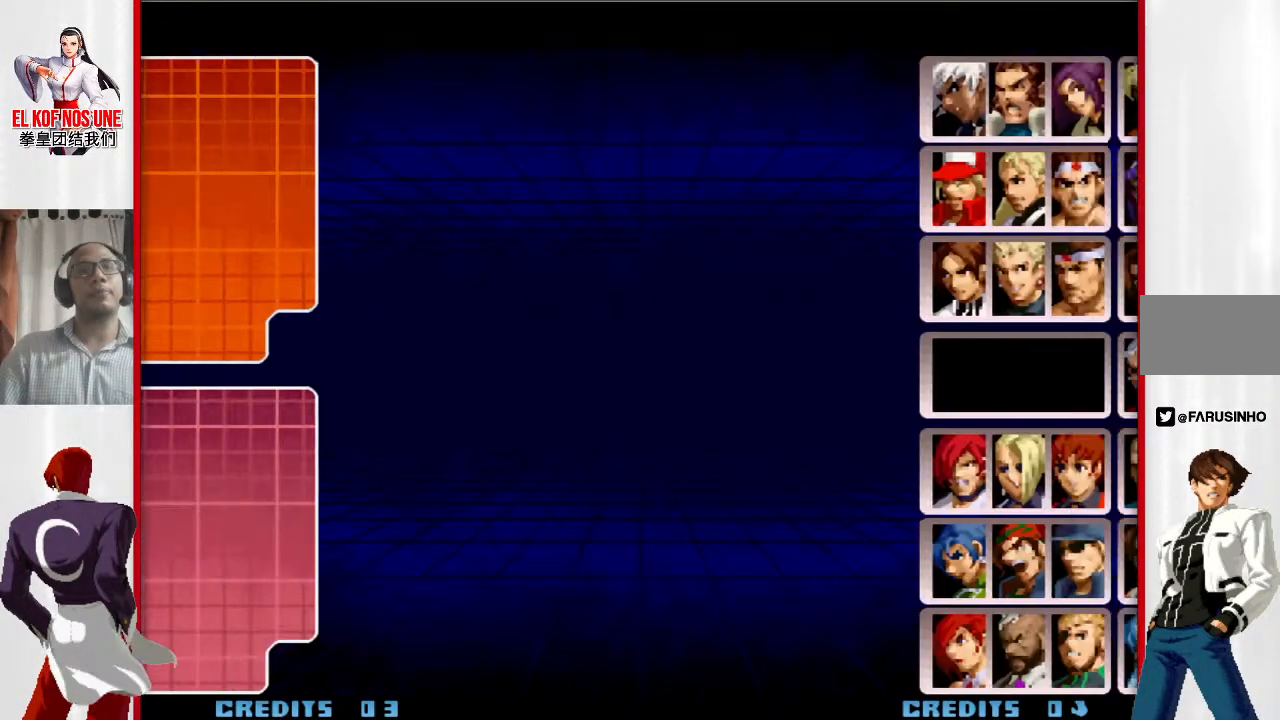
{"buttons": [], "left_stick": "center", "events": [[167, "R1", "up"]]}
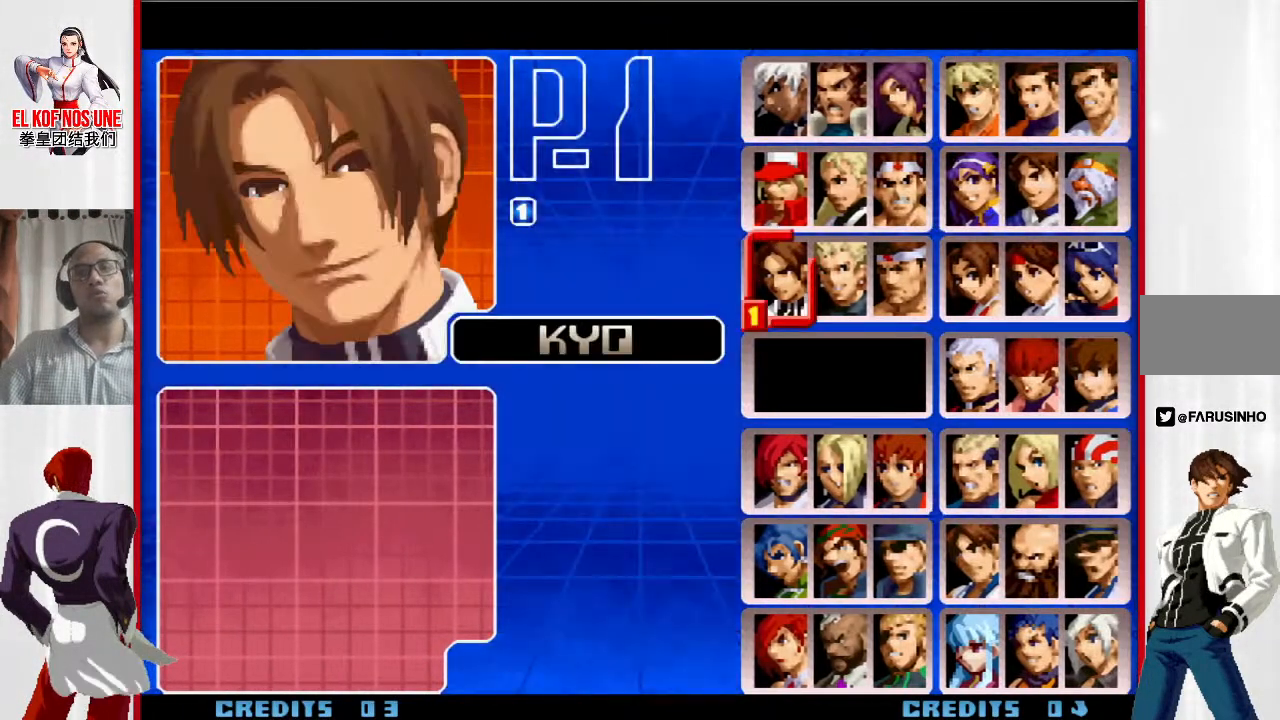
{"buttons": [], "left_stick": "center", "events": []}
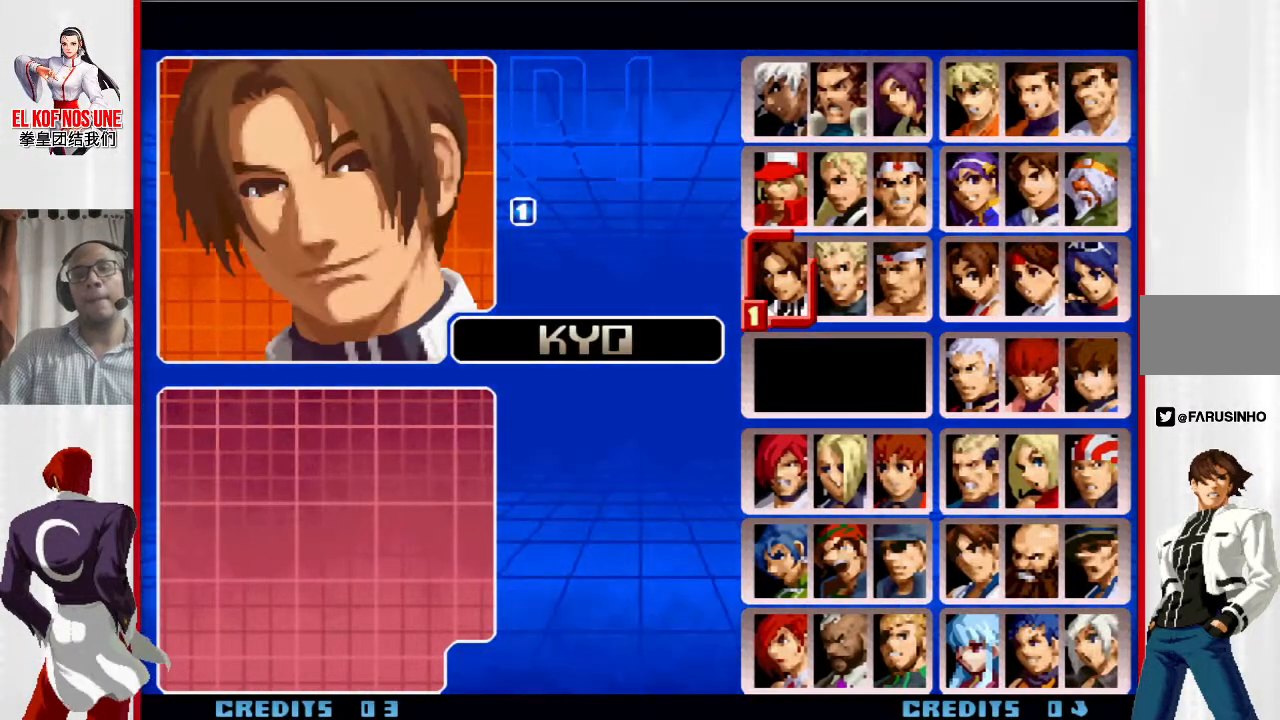
{"buttons": [], "left_stick": "center", "events": []}
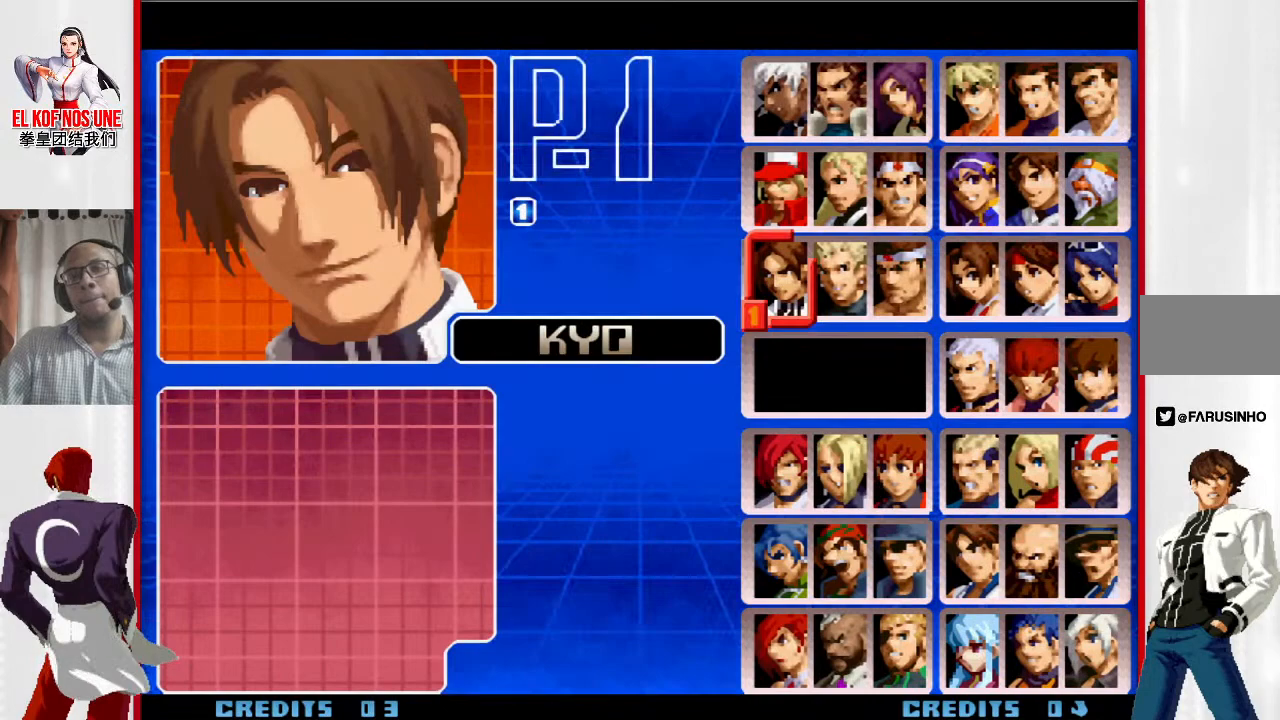
{"buttons": [], "left_stick": "center", "events": []}
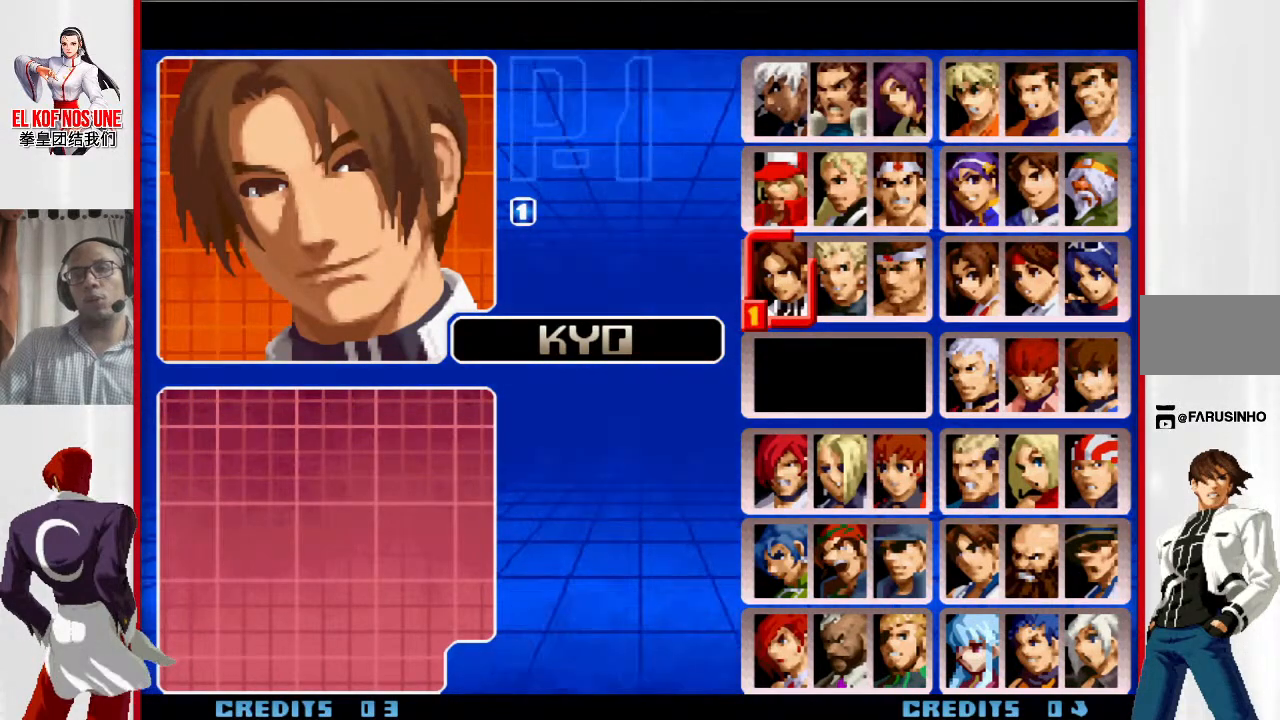
{"buttons": [], "left_stick": "center", "events": [[133, "left_stick", "down"], [350, "left_stick", "center"]]}
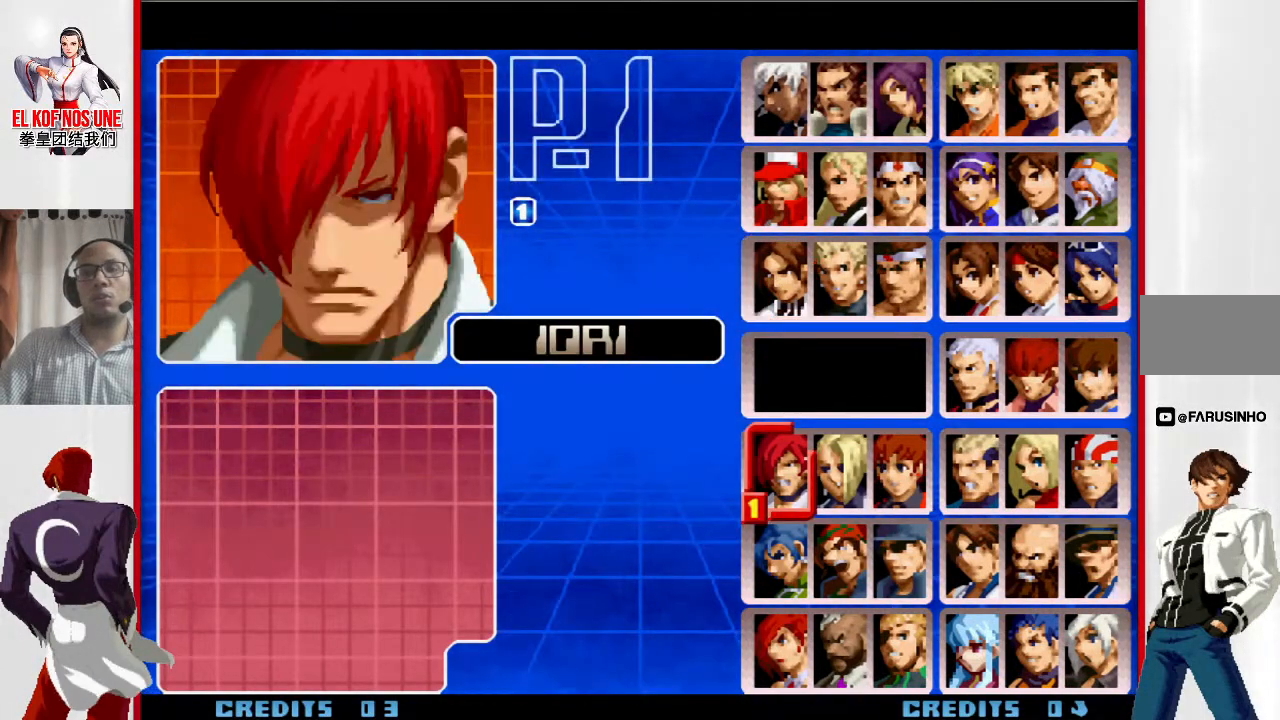
{"buttons": [], "left_stick": "center", "events": []}
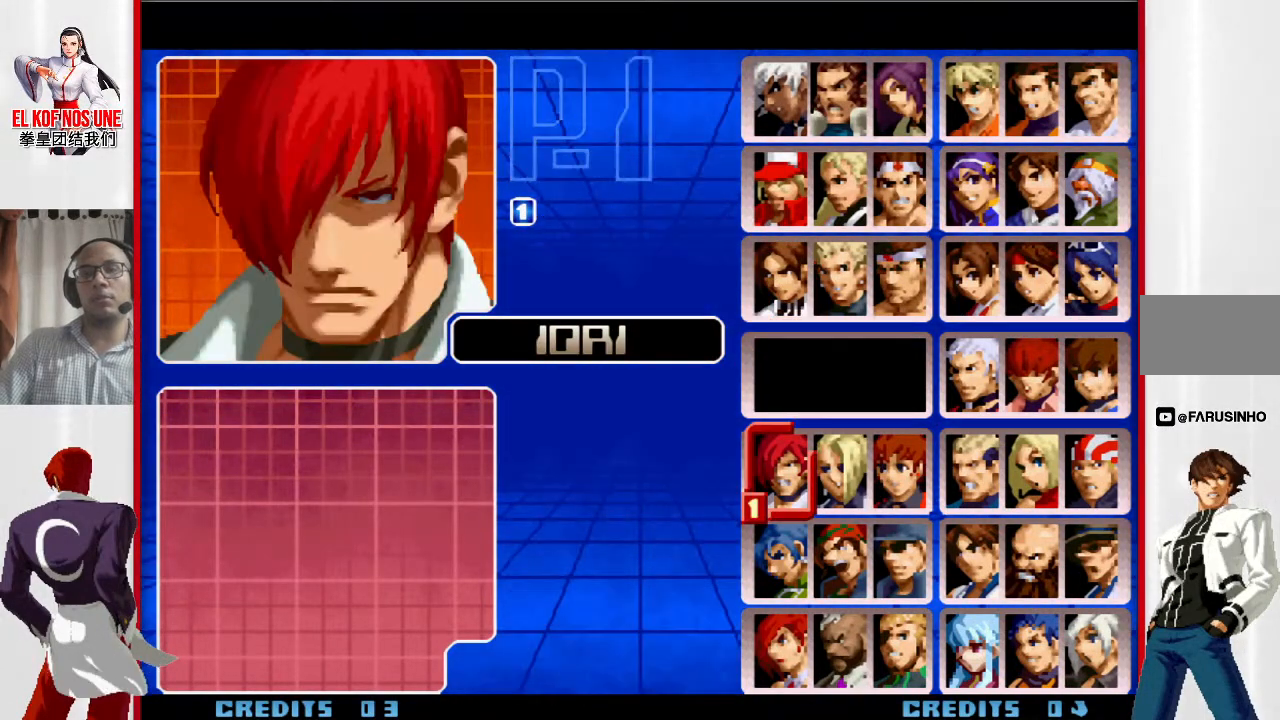
{"buttons": [], "left_stick": "center", "events": [[350, "left_stick", "down"], [500, "left_stick", "center"]]}
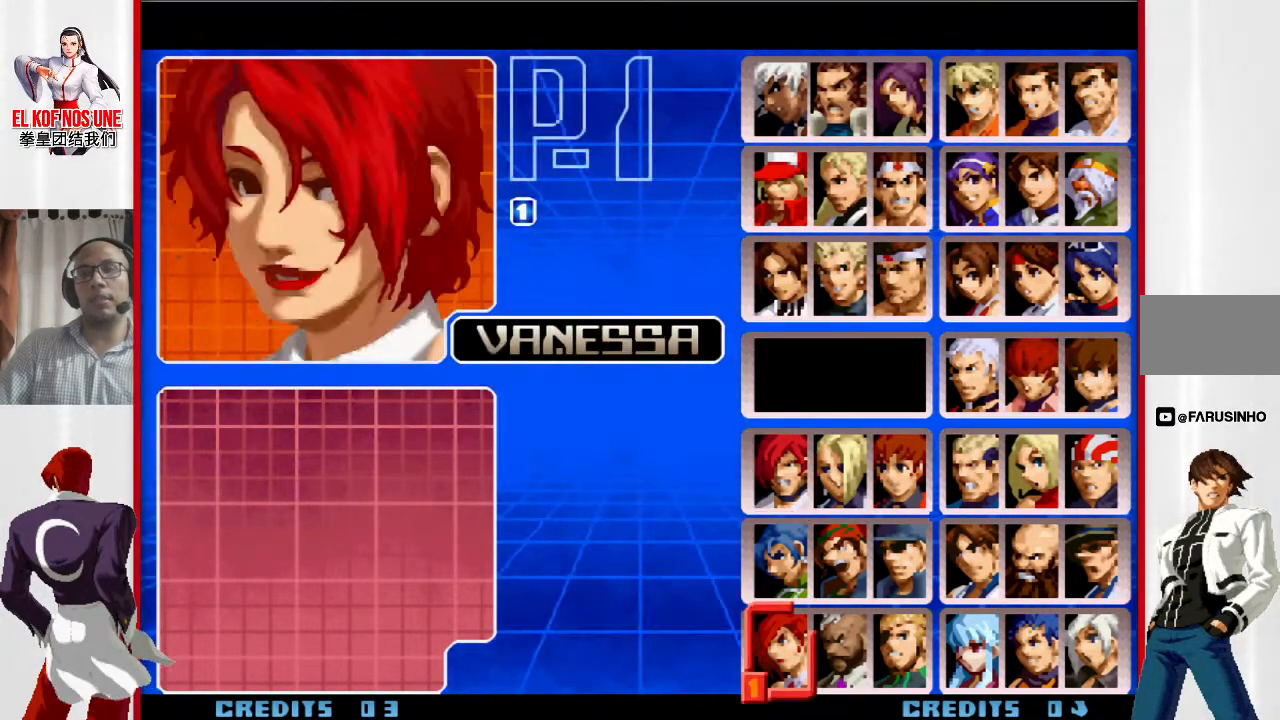
{"buttons": [], "left_stick": "center", "events": [[200, "left_stick", "right"], [367, "left_stick", "center"]]}
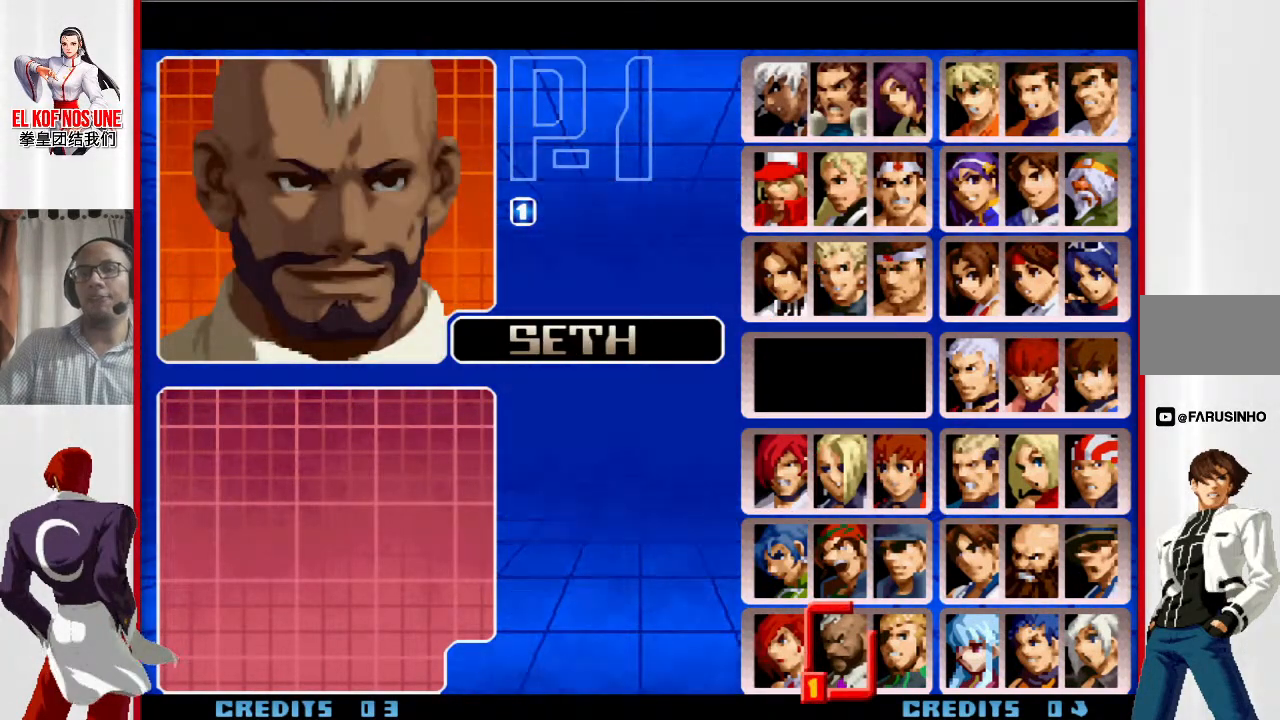
{"buttons": ["R1"], "left_stick": "center", "events": [[33, "left_stick", "up"], [217, "left_stick", "center"], [450, "R1", "down"]]}
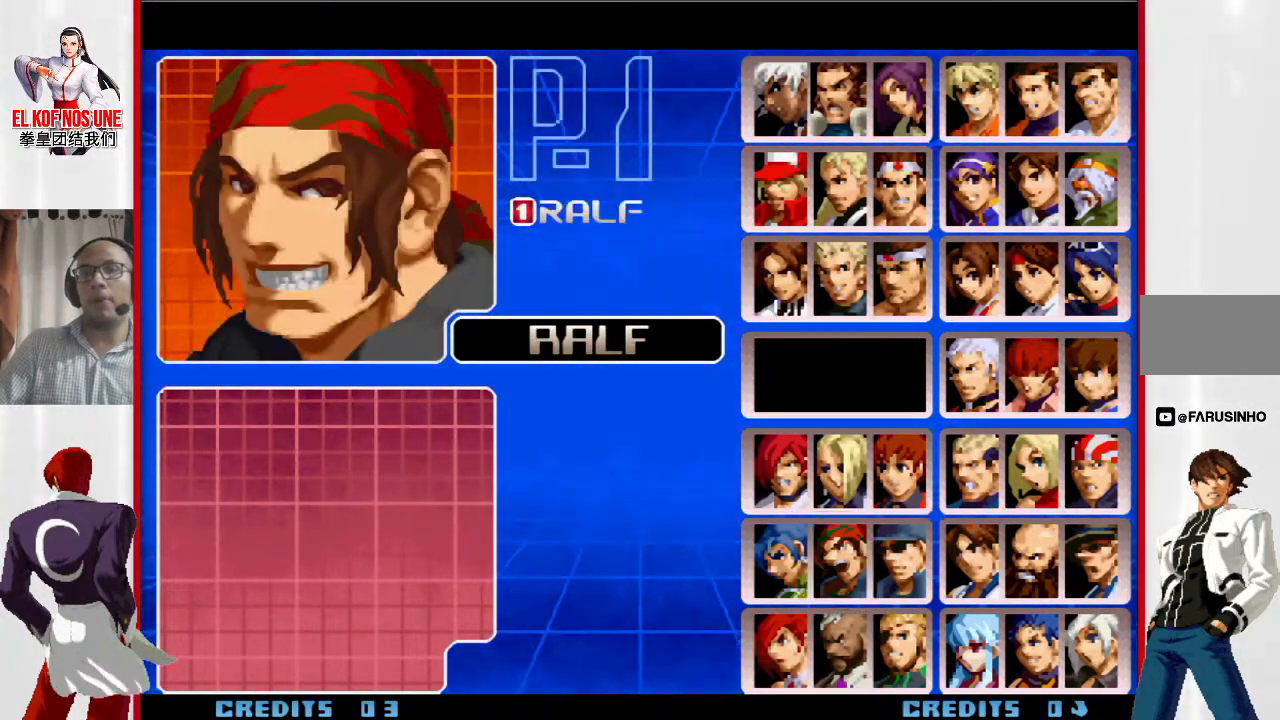
{"buttons": [], "left_stick": "center", "events": [[33, "R1", "up"], [200, "left_stick", "left"], [400, "left_stick", "center"]]}
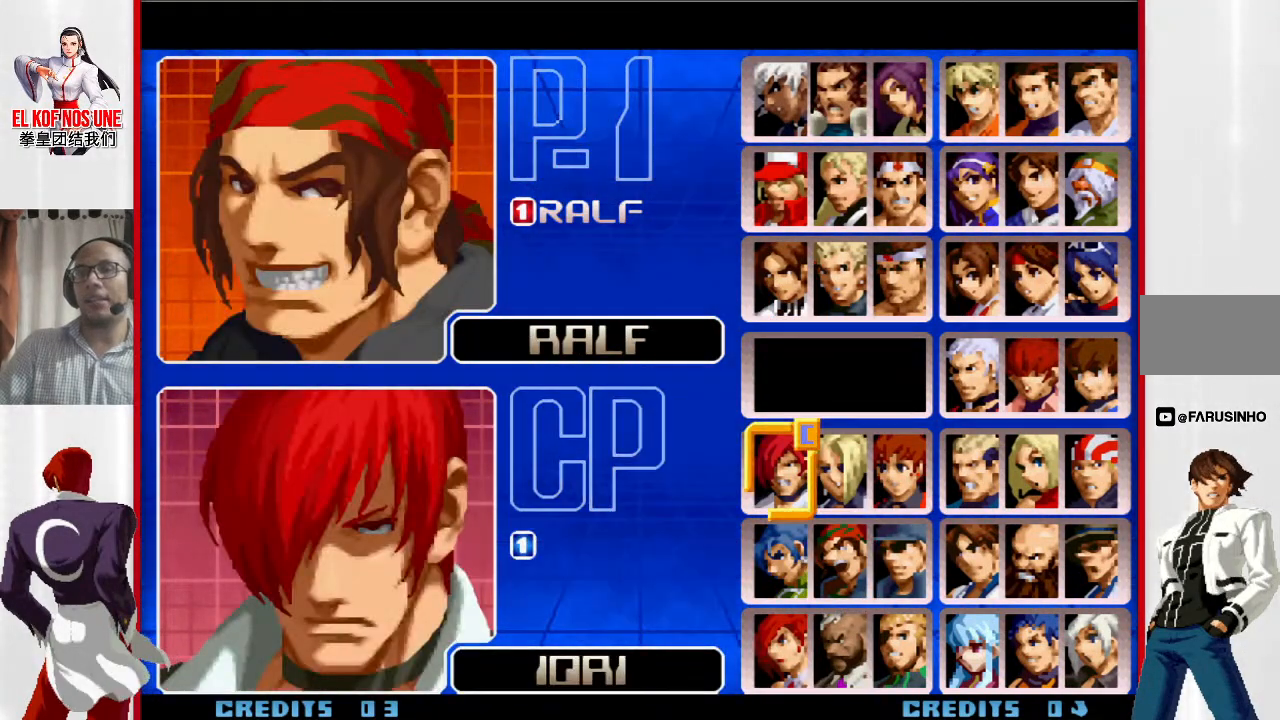
{"buttons": [], "left_stick": "center", "events": [[167, "left_stick", "up"], [233, "left_stick", "center"]]}
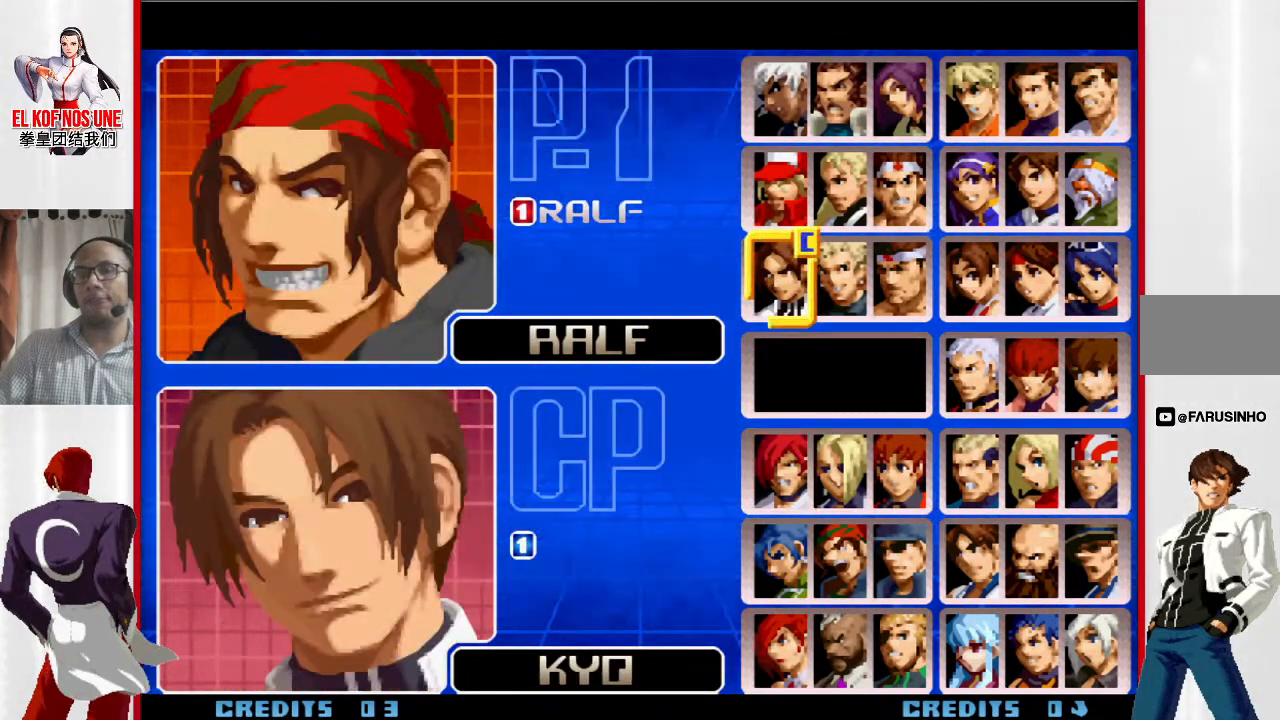
{"buttons": [], "left_stick": "center", "events": [[67, "left_stick", "left"], [217, "left_stick", "center"], [283, "left_stick", "down"], [450, "left_stick", "center"]]}
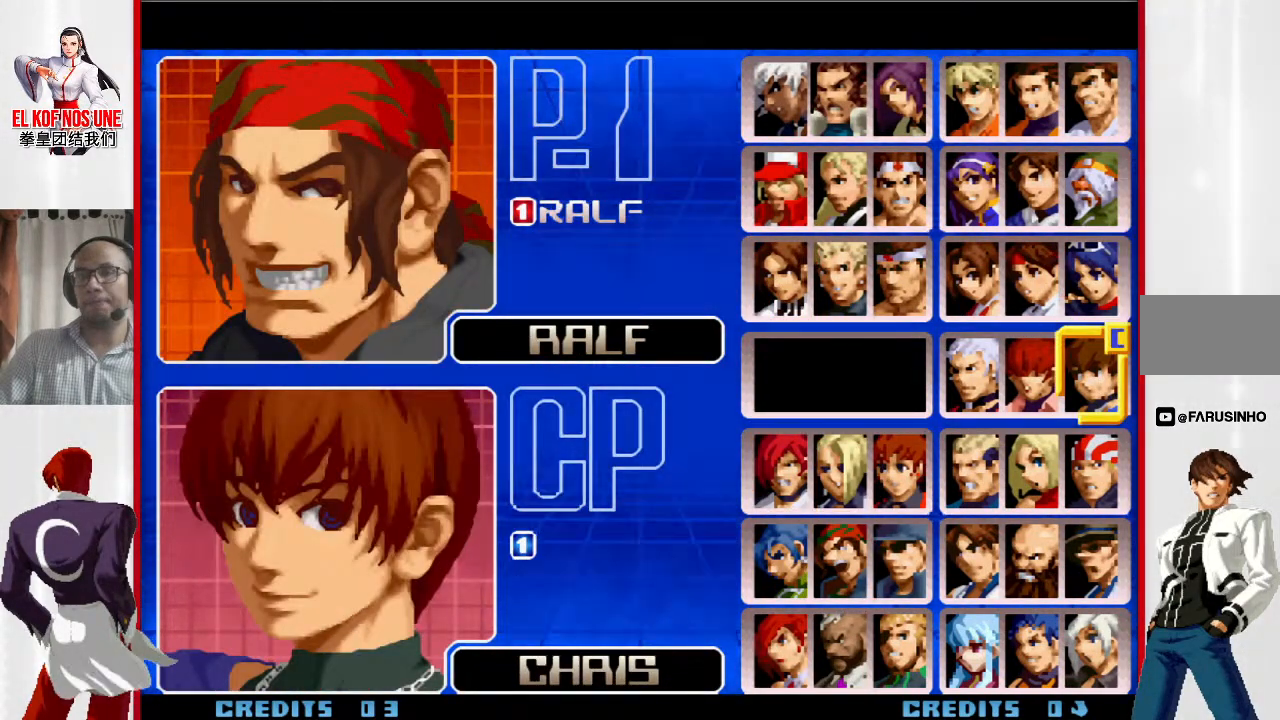
{"buttons": ["R1"], "left_stick": "center", "events": [[17, "left_stick", "down"], [183, "left_stick", "center"], [383, "R1", "down"]]}
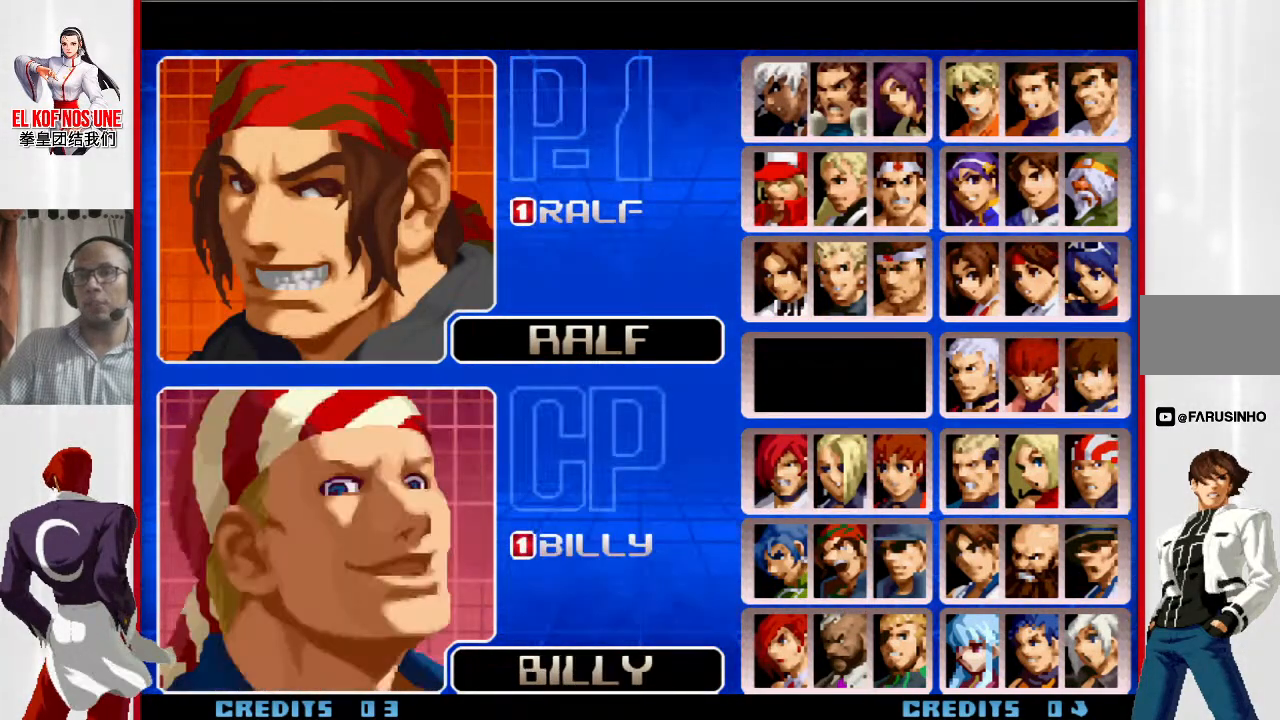
{"buttons": ["R1", "R2"], "left_stick": "center", "events": [[17, "R1", "up"], [300, "R1", "down"], [333, "R1", "up"], [333, "R2", "down"], [417, "R1", "down"], [417, "R2", "up"], [500, "R2", "down"]]}